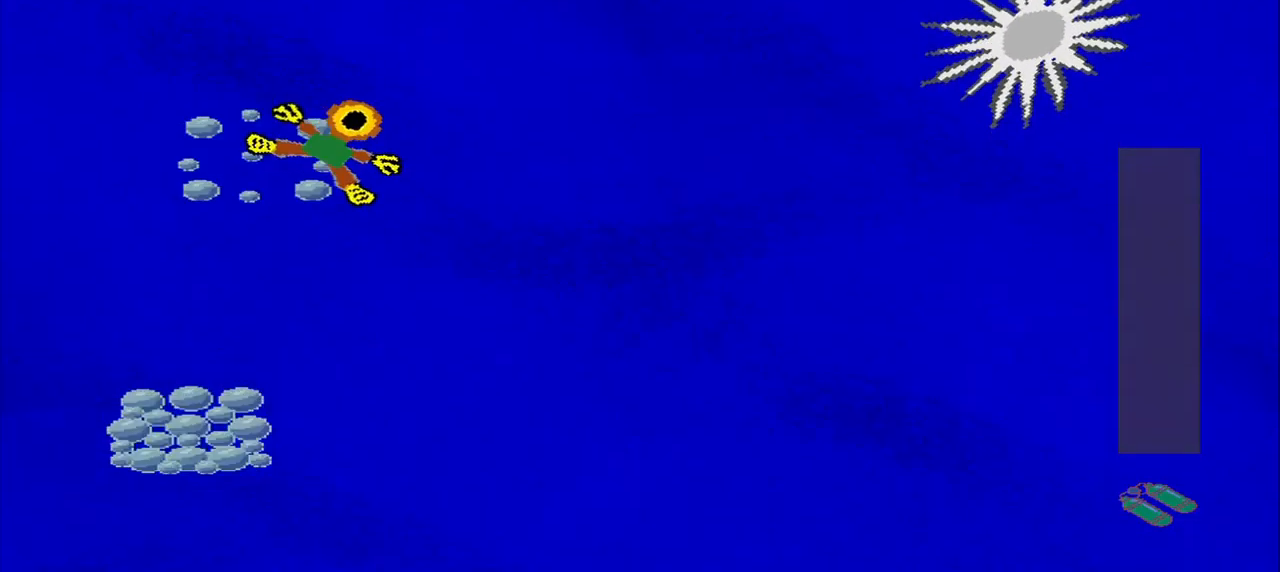
Gameplay with a controller (PlayStation layout); each line is a JSON object with the inputs held at the frame after it (dt_ms = milliseconds from this image to that frame). "events" lists button and stick changes between this image and that frame as [ms after this image, input, new state], when the widget could be followed in between. Not read: L2 L3 R2 R3 right_stick.
{"dt_ms": 1000, "buttons": [], "left_stick": "down-right"}
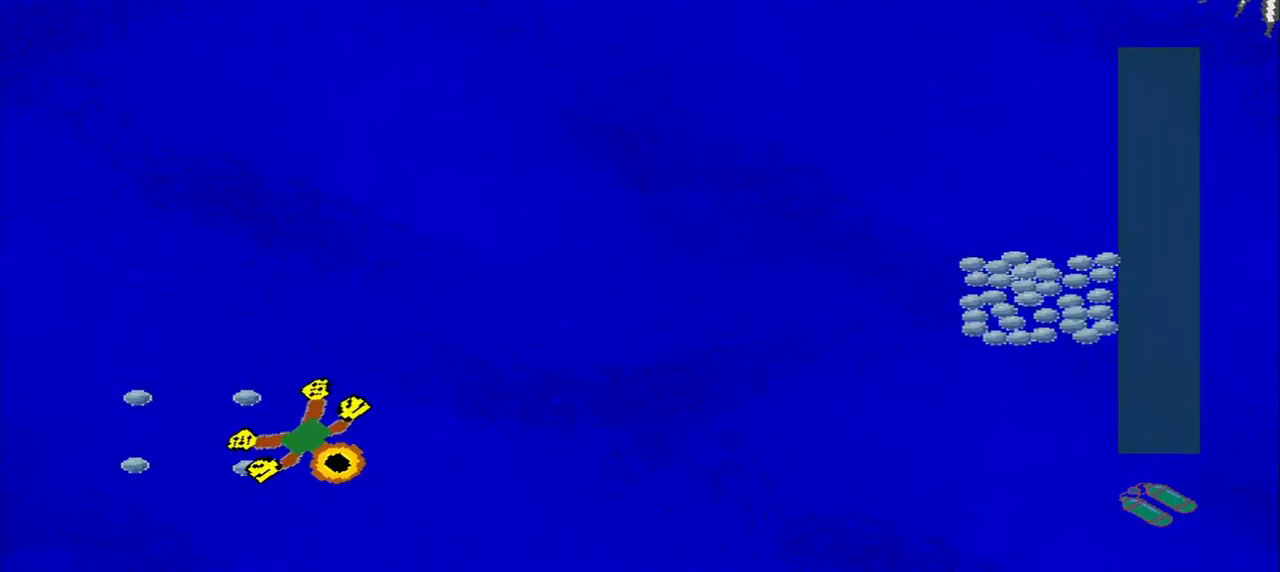
{"dt_ms": 500, "buttons": [], "left_stick": "up-right", "events": [[125, "left_stick", "up-right"]]}
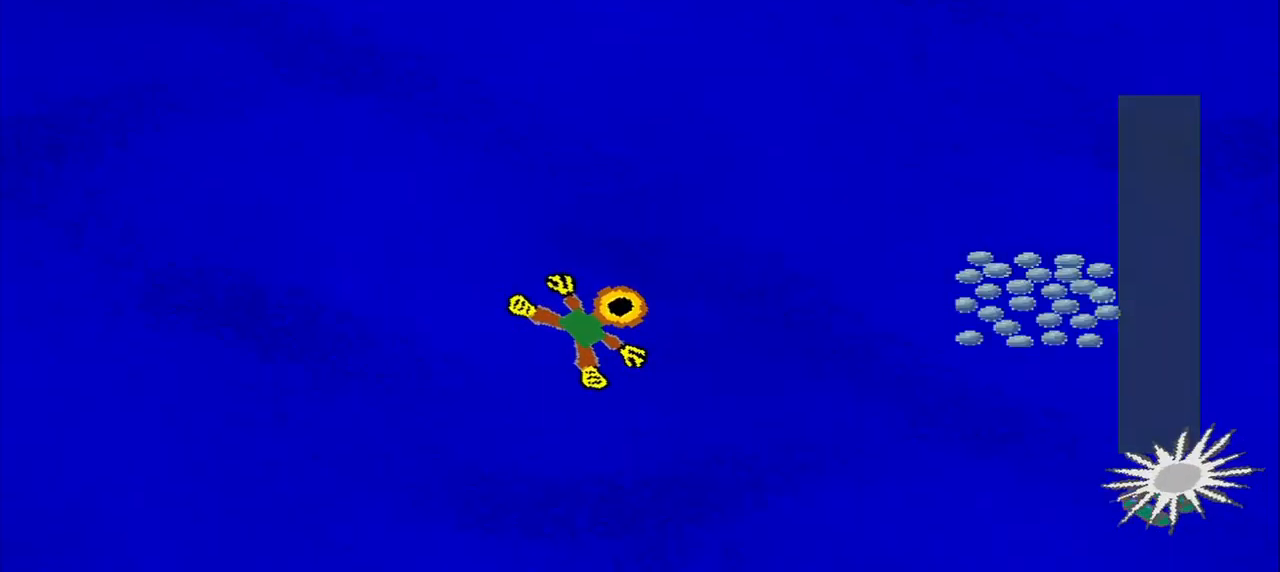
{"dt_ms": 500, "buttons": [], "left_stick": "down-right", "events": [[375, "left_stick", "down-right"]]}
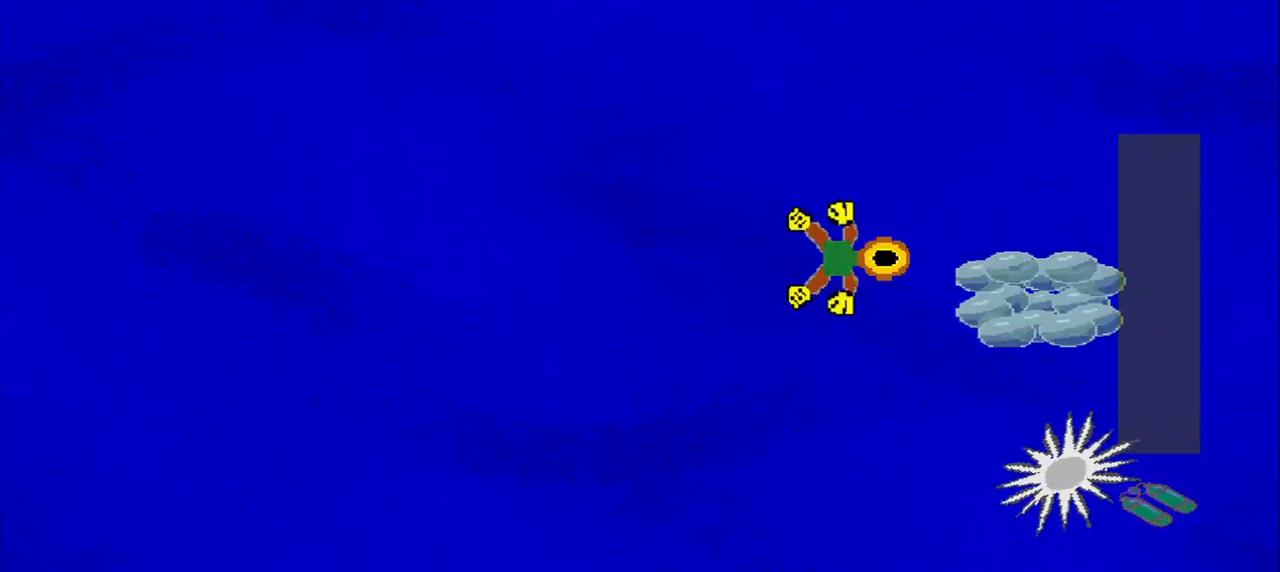
{"dt_ms": 1000, "buttons": [], "left_stick": "down-left"}
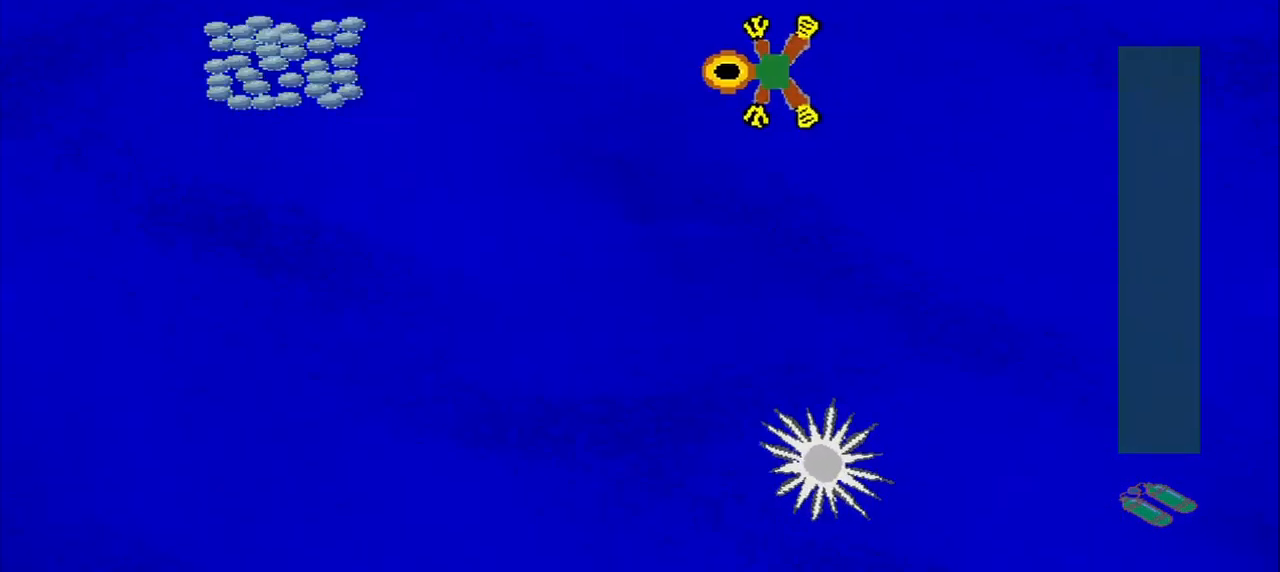
{"dt_ms": 500, "buttons": [], "left_stick": "down-left", "events": []}
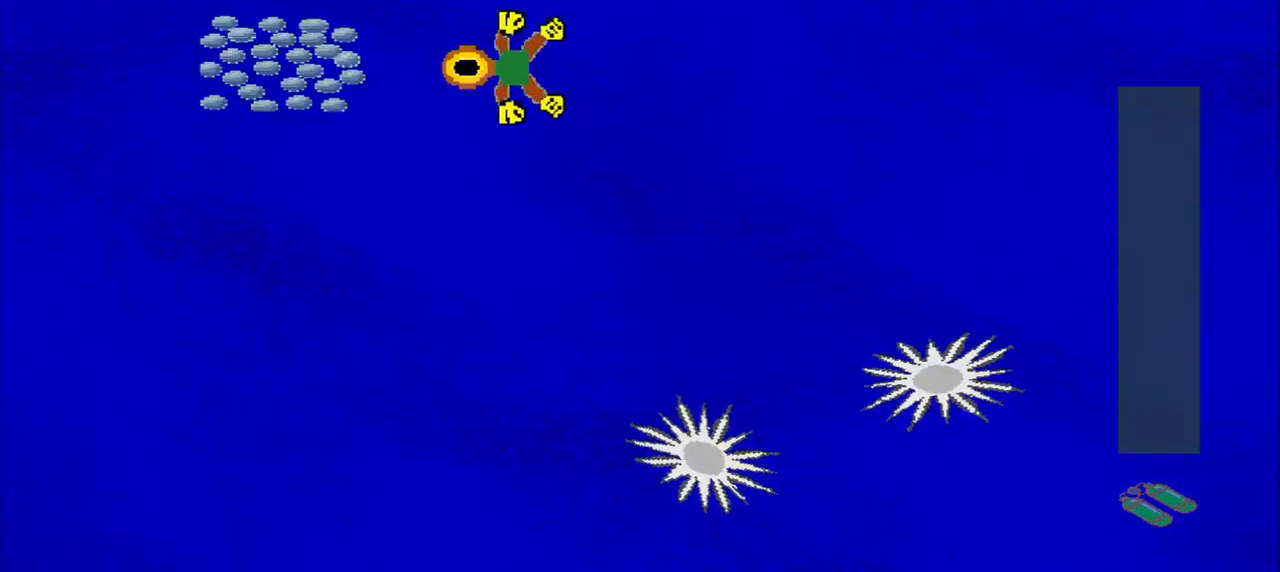
{"dt_ms": 500, "buttons": [], "left_stick": "down-left", "events": []}
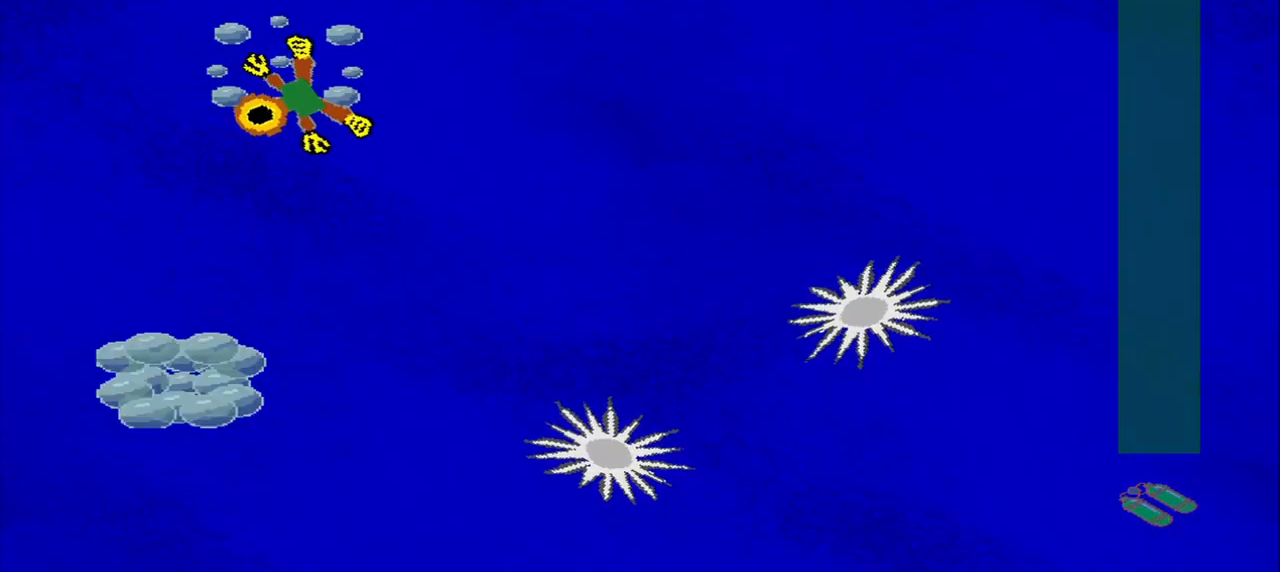
{"dt_ms": 500, "buttons": [], "left_stick": "down", "events": [[42, "left_stick", "down"], [167, "left_stick", "center"], [292, "left_stick", "down"]]}
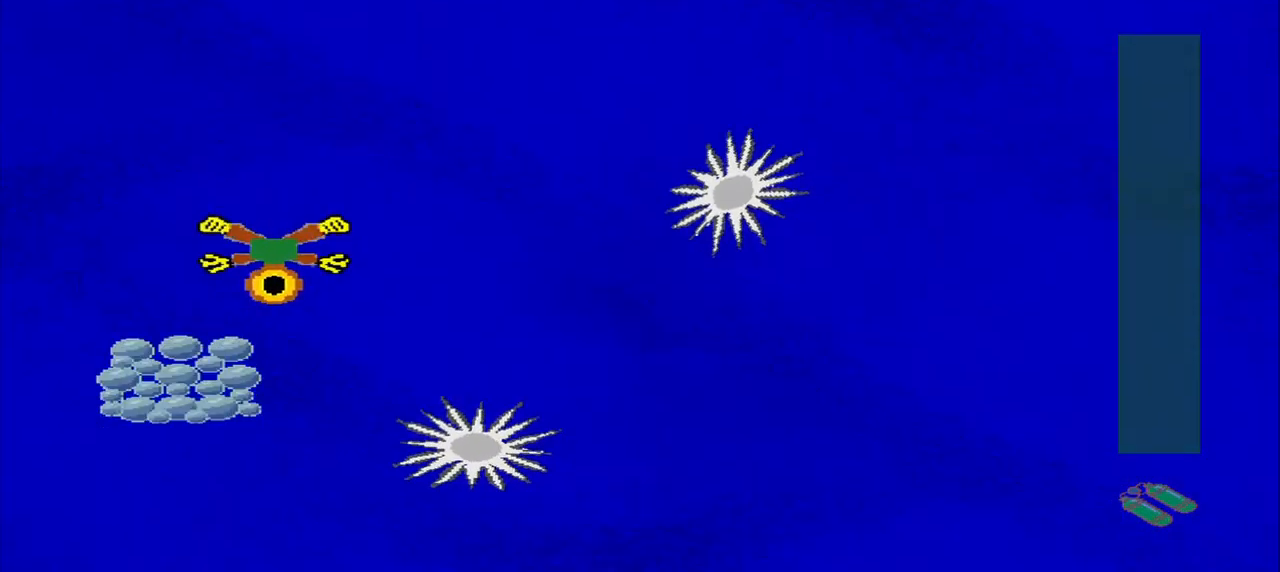
{"dt_ms": 500, "buttons": [], "left_stick": "up-right", "events": [[167, "left_stick", "down-left"], [417, "left_stick", "up-right"]]}
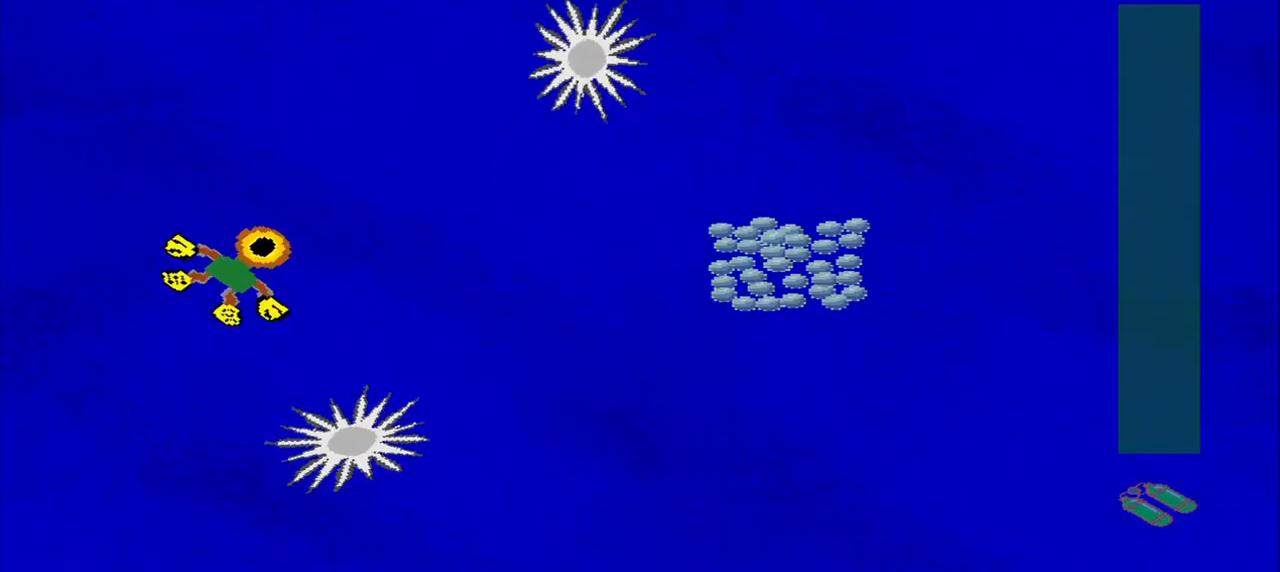
{"dt_ms": 500, "buttons": [], "left_stick": "down-right", "events": [[83, "left_stick", "down-right"]]}
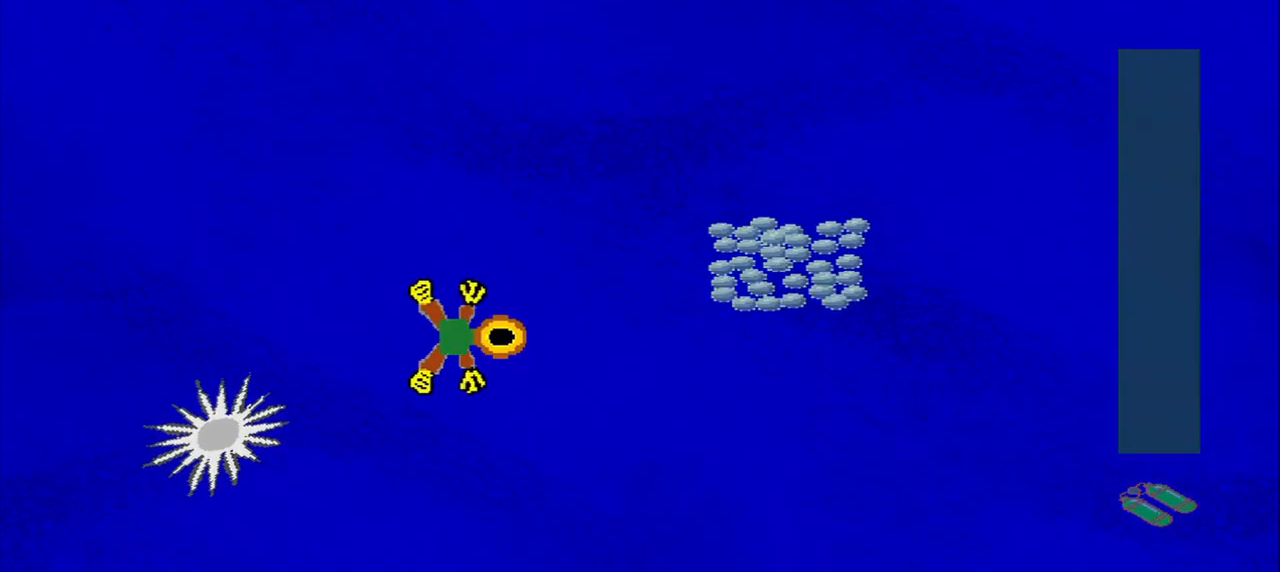
{"dt_ms": 541, "buttons": [], "left_stick": "up-right", "events": [[42, "left_stick", "up-right"]]}
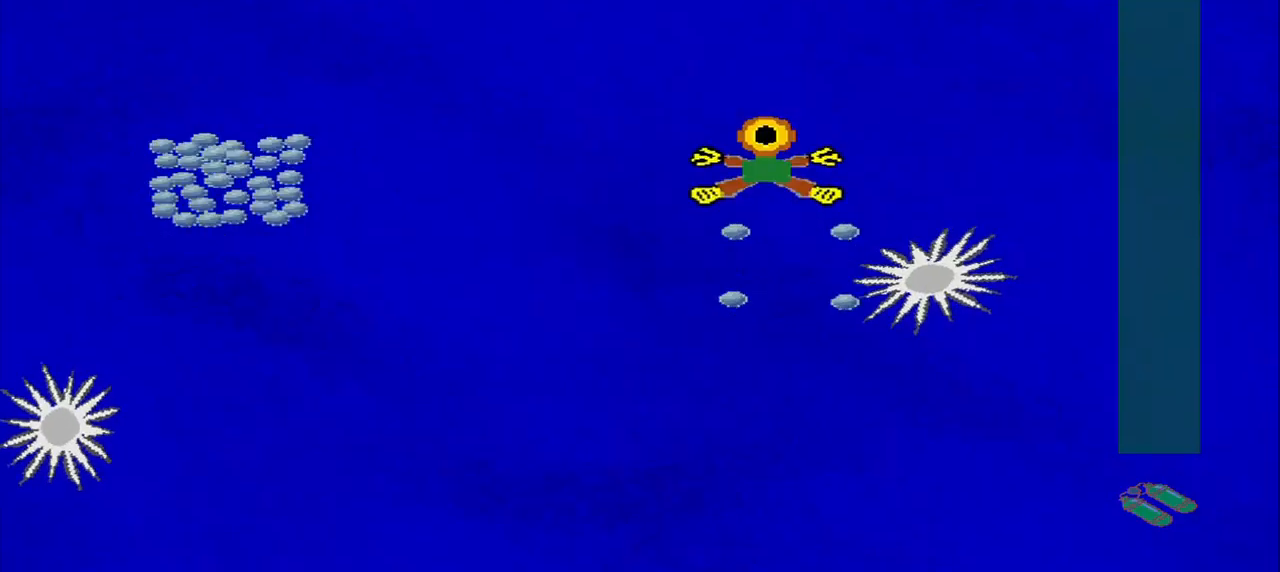
{"dt_ms": 500, "buttons": [], "left_stick": "down-left", "events": [[125, "left_stick", "up-left"], [209, "left_stick", "down-left"]]}
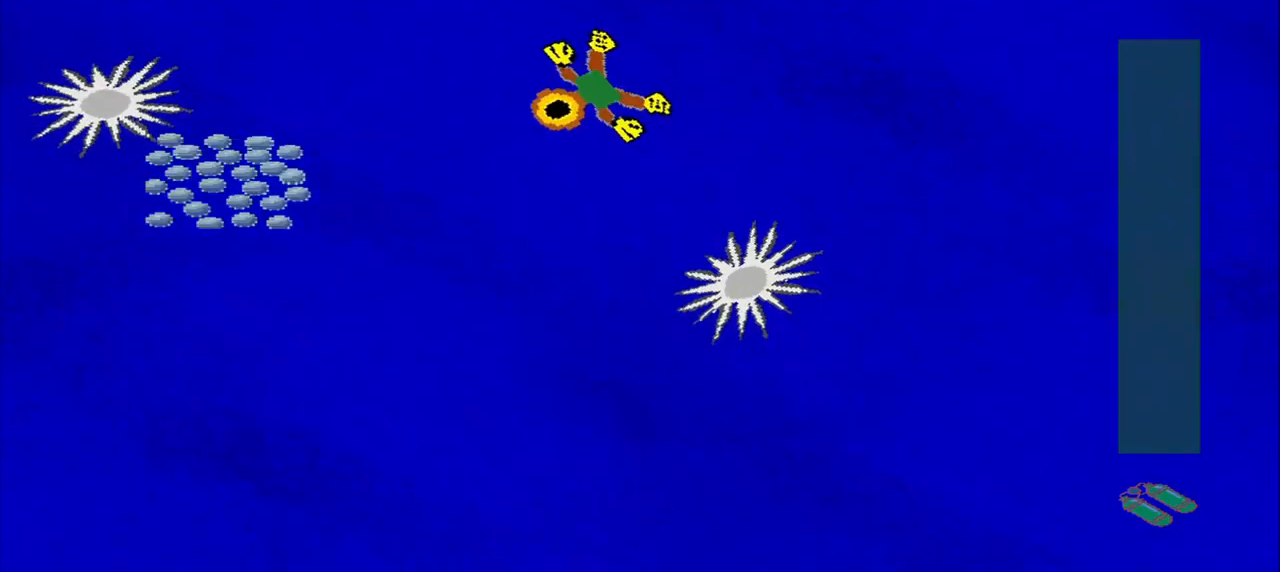
{"dt_ms": 500, "buttons": [], "left_stick": "down-left", "events": []}
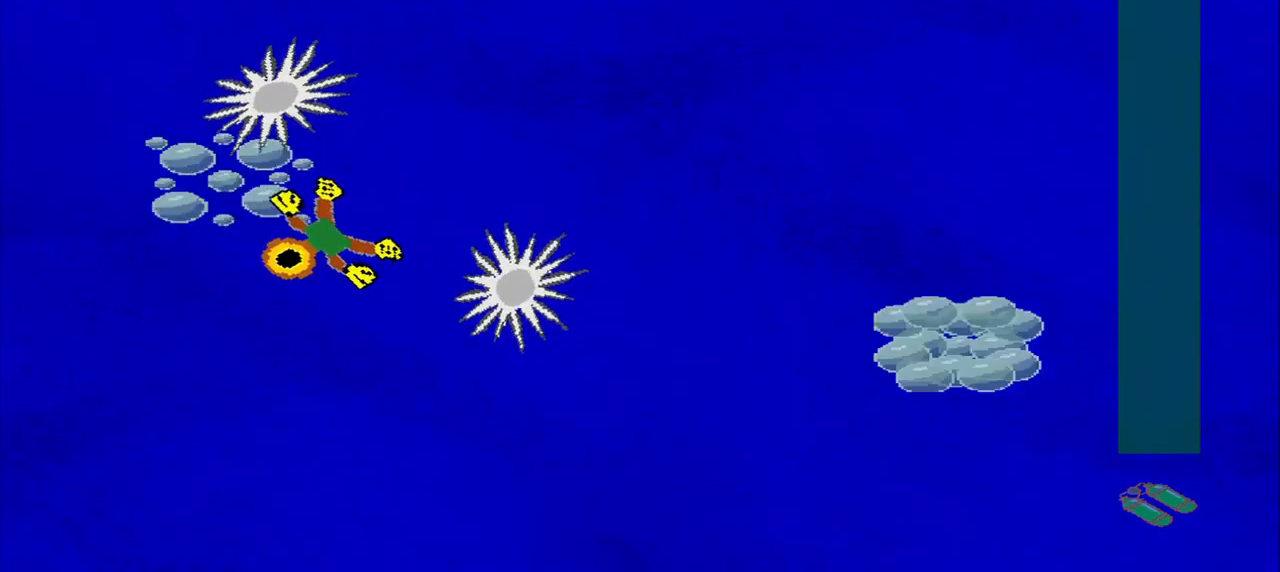
{"dt_ms": 500, "buttons": [], "left_stick": "up-right", "events": [[125, "left_stick", "center"], [292, "left_stick", "up-right"]]}
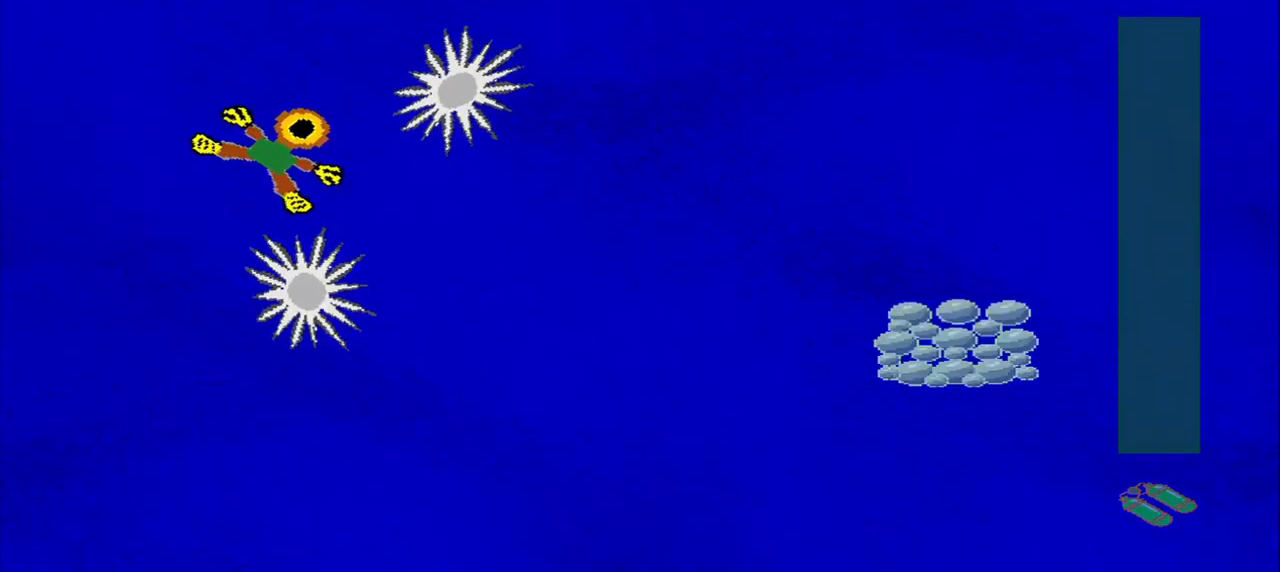
{"dt_ms": 500, "buttons": [], "left_stick": "down-right", "events": [[84, "left_stick", "down-right"]]}
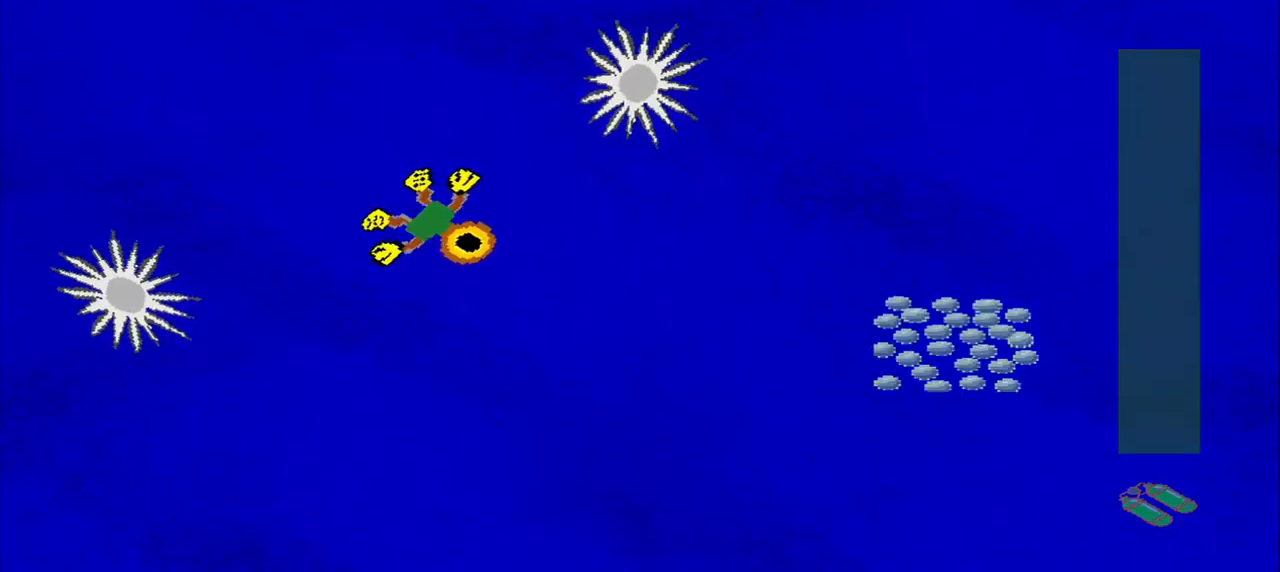
{"dt_ms": 500, "buttons": [], "left_stick": "down-right", "events": []}
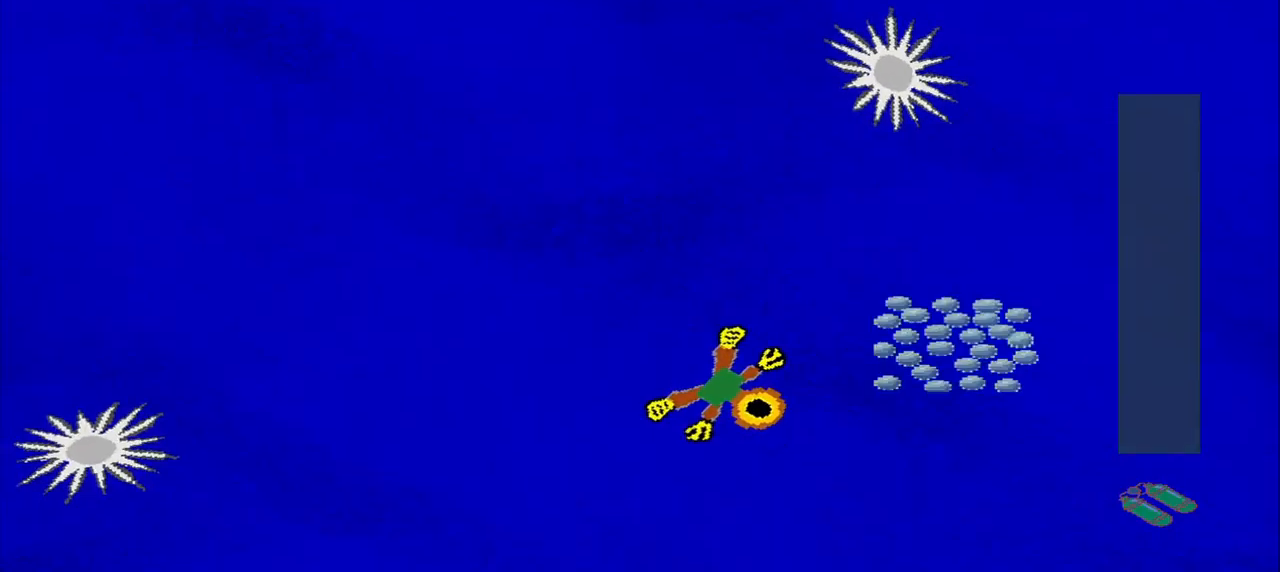
{"dt_ms": 1000, "buttons": [], "left_stick": "down-left"}
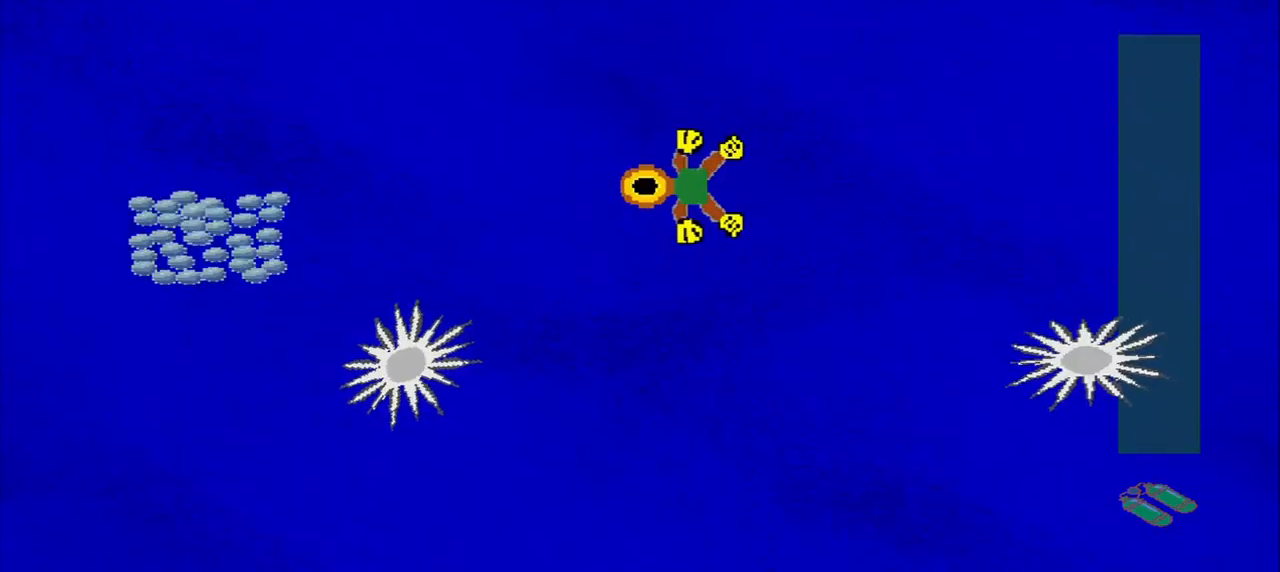
{"dt_ms": 500, "buttons": [], "left_stick": "down-left", "events": []}
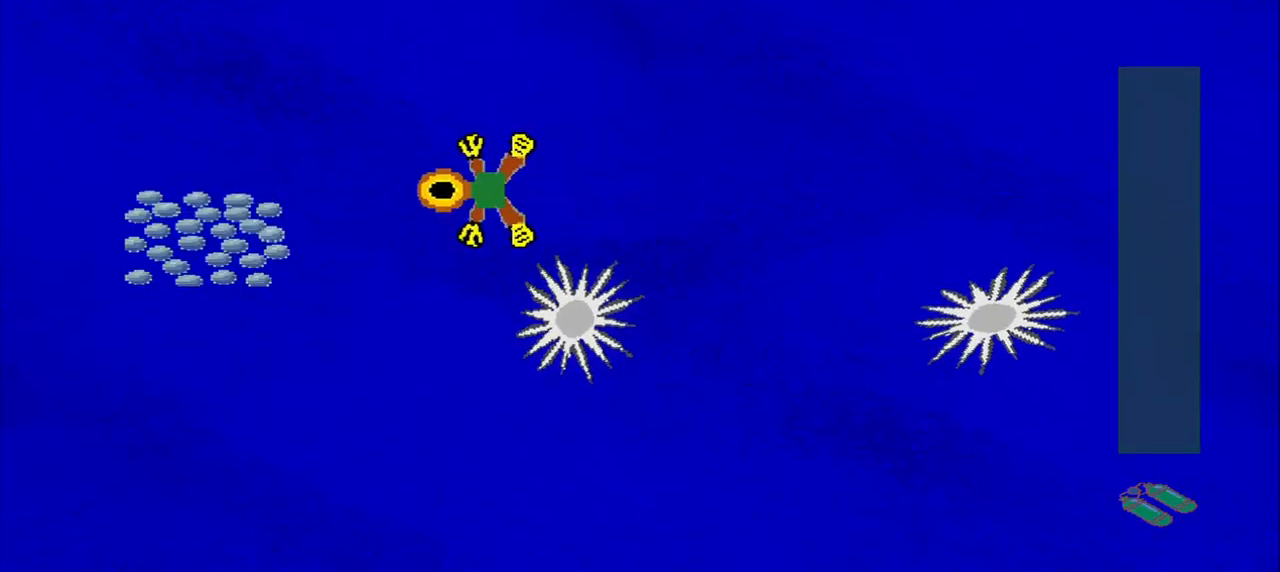
{"dt_ms": 500, "buttons": [], "left_stick": "down-left", "events": []}
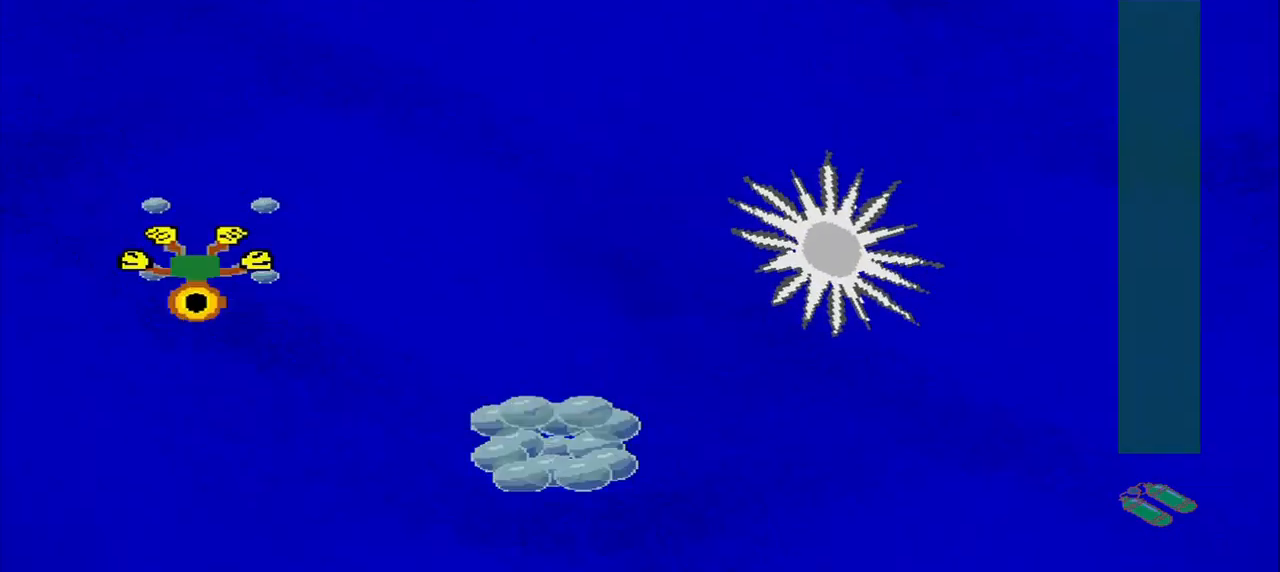
{"dt_ms": 500, "buttons": [], "left_stick": "down-right", "events": [[42, "left_stick", "down-right"]]}